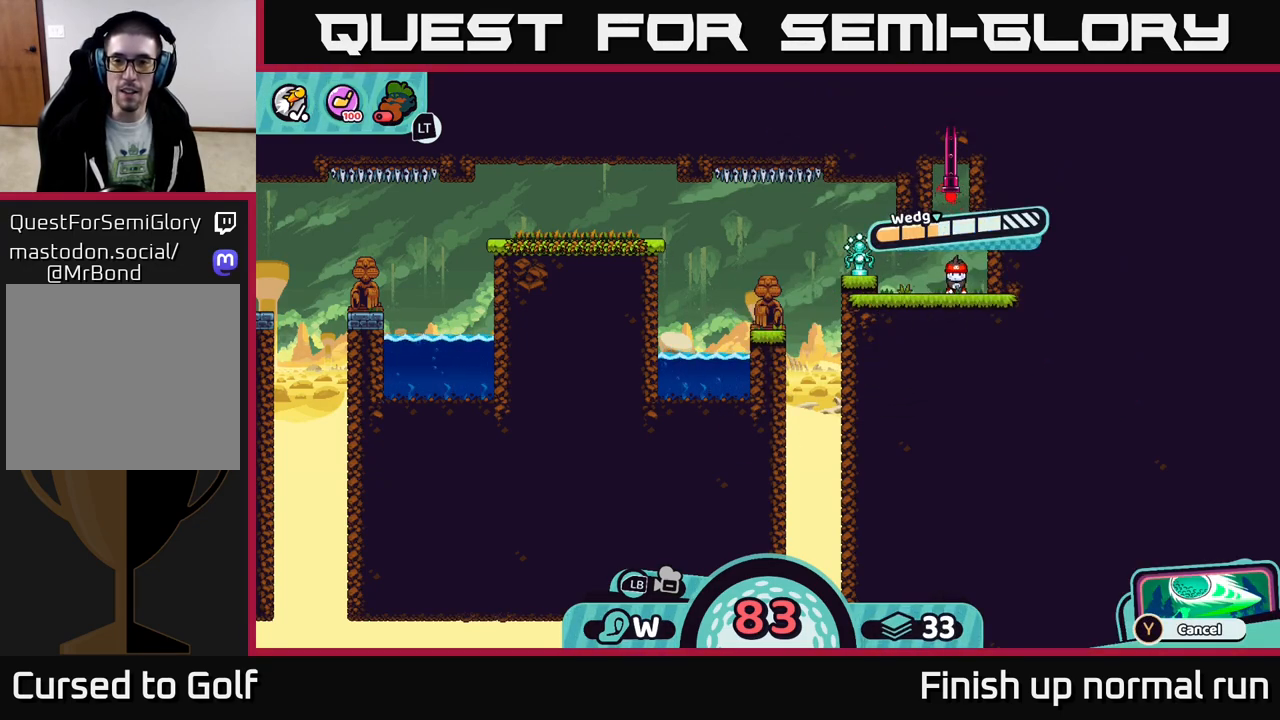
Gameplay with a controller (Xbox layout); each line is a JSON object with the inputs held at the frame after it. "events" lists button and stick changes between this image and that frame as [ms after this image, input, new state], when the widget could be followed in between.
{"buttons": [], "left_stick": "center", "right_stick": "center", "events": [[267, "left_stick", "left"], [483, "left_stick", "center"]]}
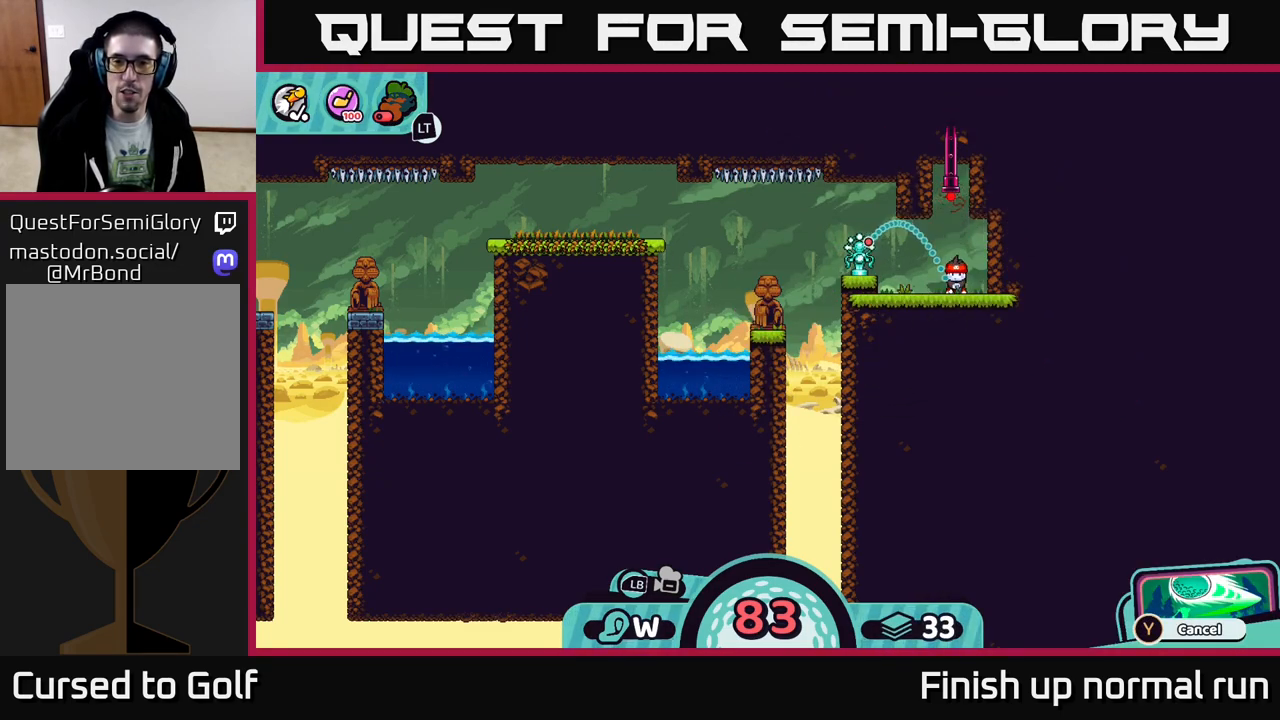
{"buttons": [], "left_stick": "center", "right_stick": "center", "events": []}
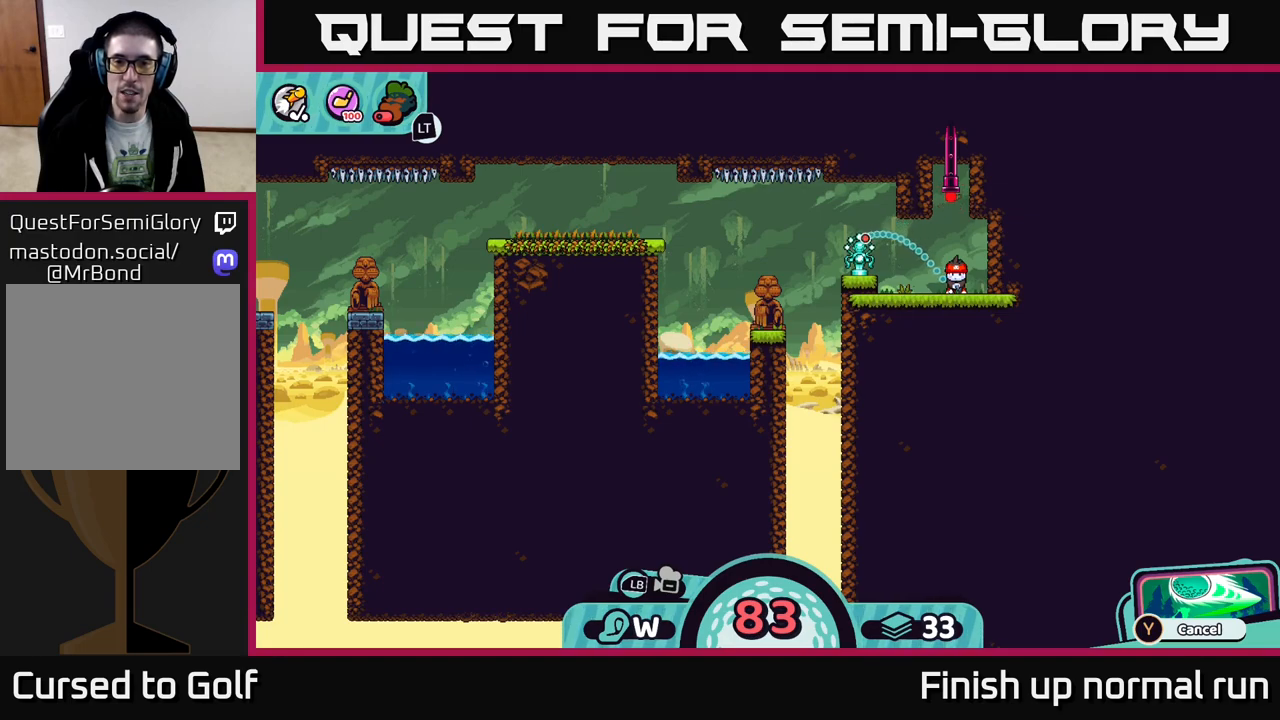
{"buttons": [], "left_stick": "center", "right_stick": "center", "events": []}
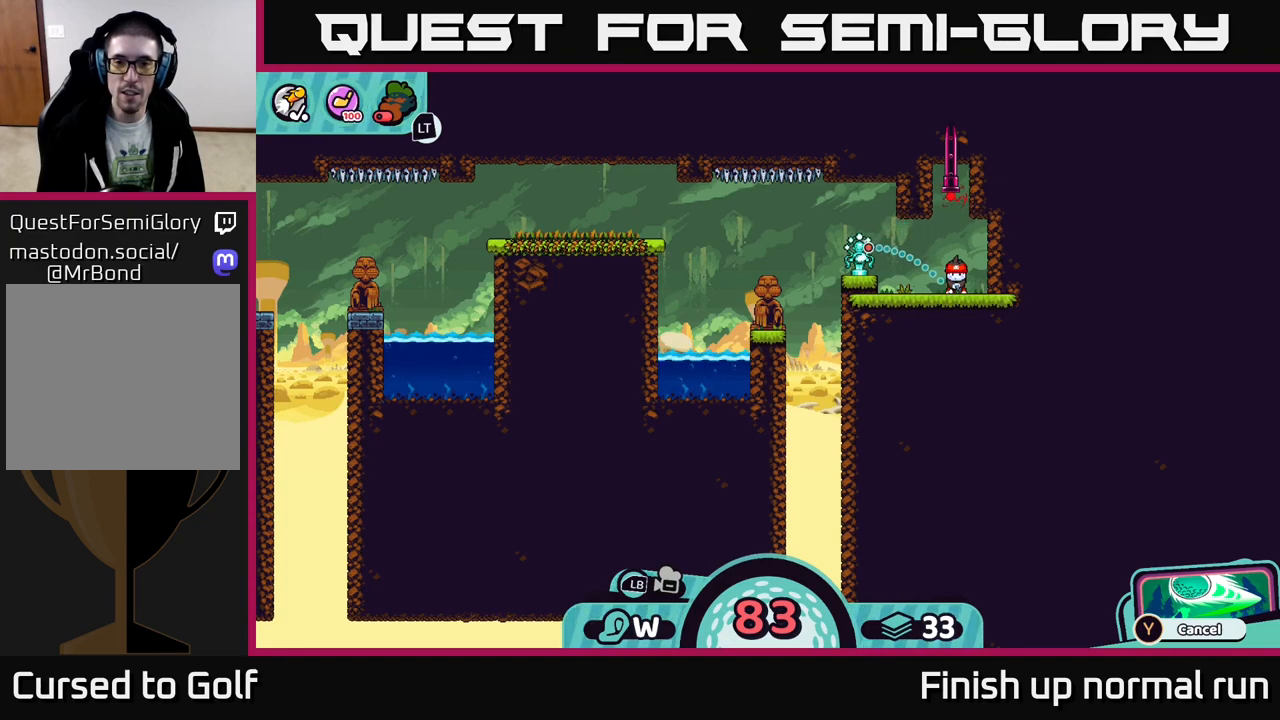
{"buttons": [], "left_stick": "center", "right_stick": "center", "events": []}
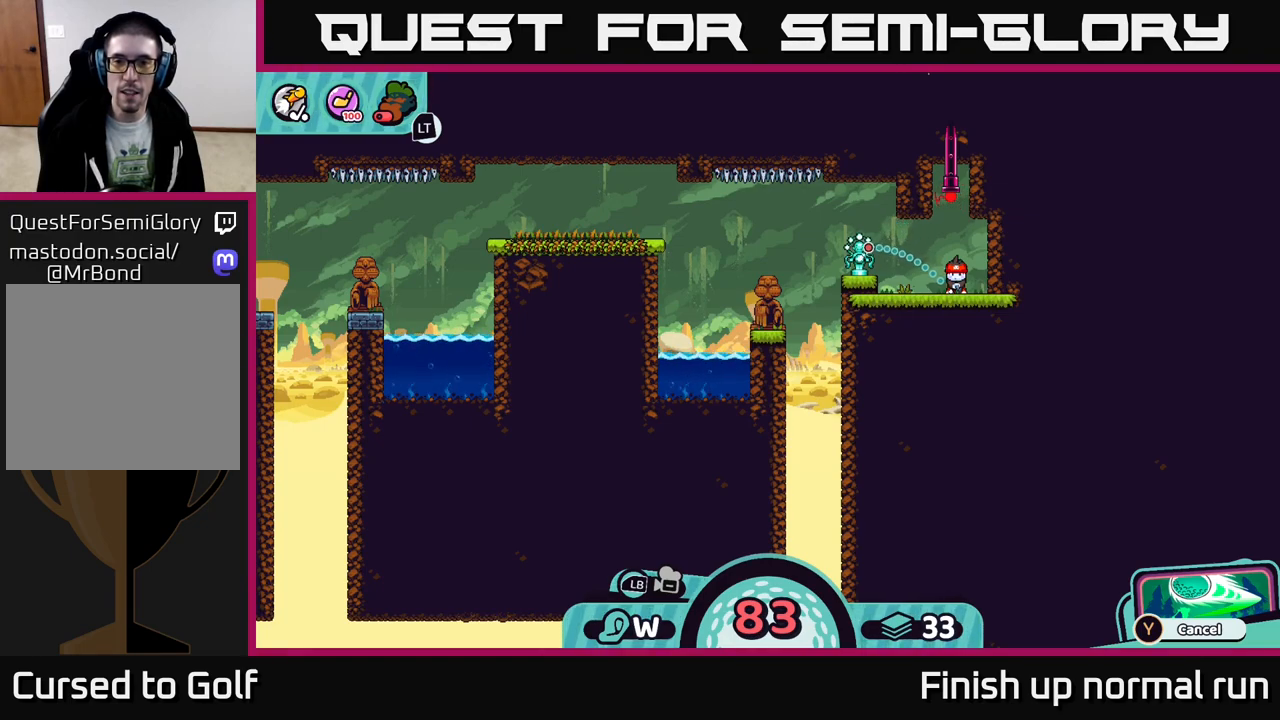
{"buttons": [], "left_stick": "center", "right_stick": "center", "events": []}
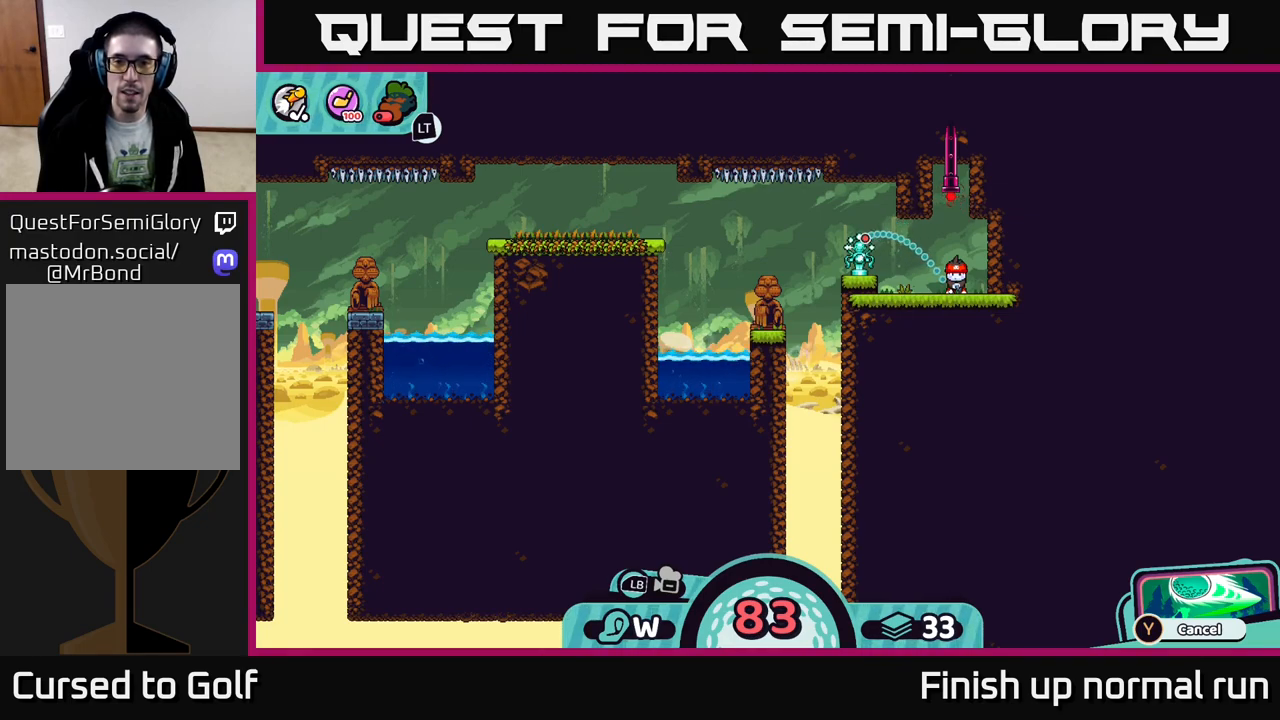
{"buttons": [], "left_stick": "center", "right_stick": "center", "events": []}
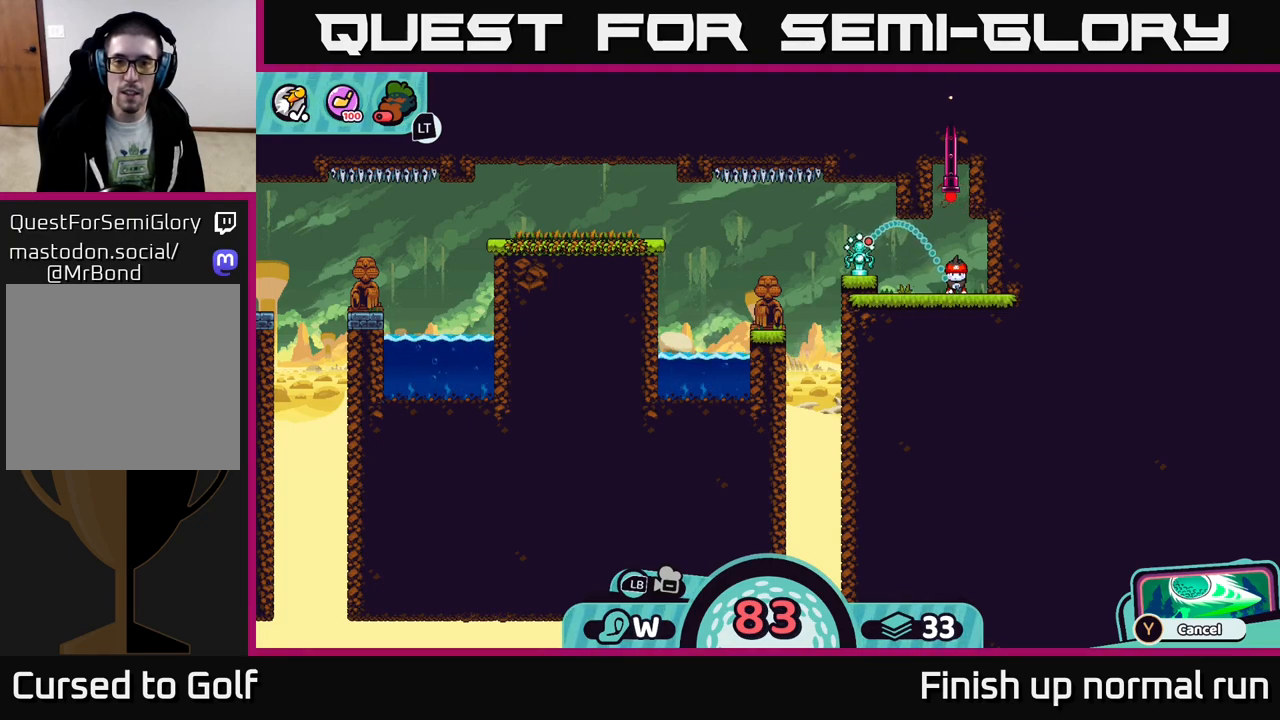
{"buttons": [], "left_stick": "center", "right_stick": "center", "events": []}
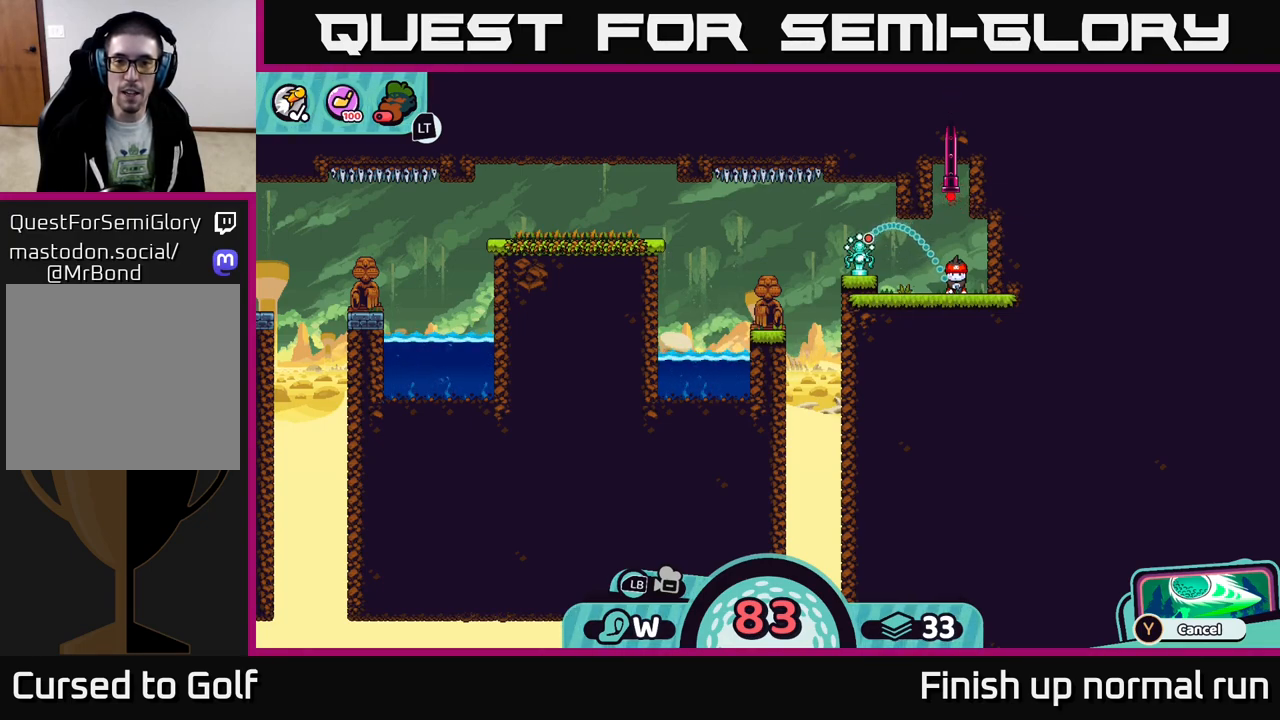
{"buttons": [], "left_stick": "center", "right_stick": "center", "events": []}
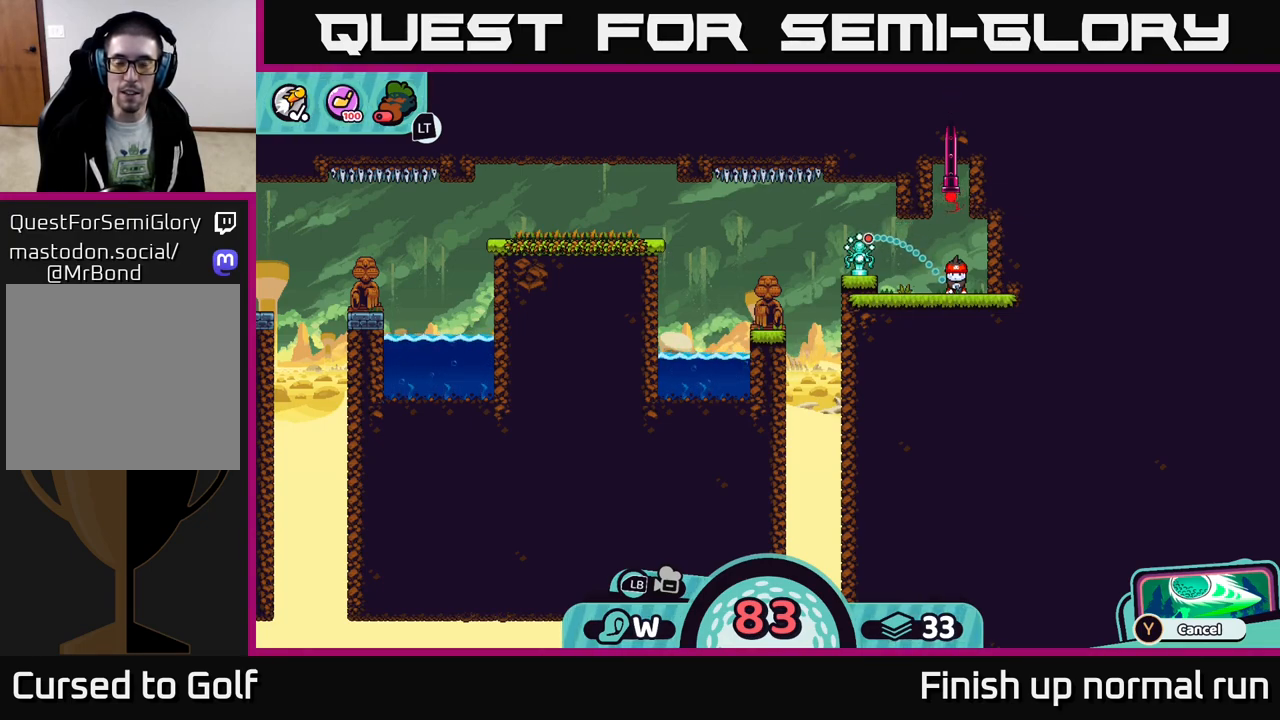
{"buttons": [], "left_stick": "center", "right_stick": "center", "events": []}
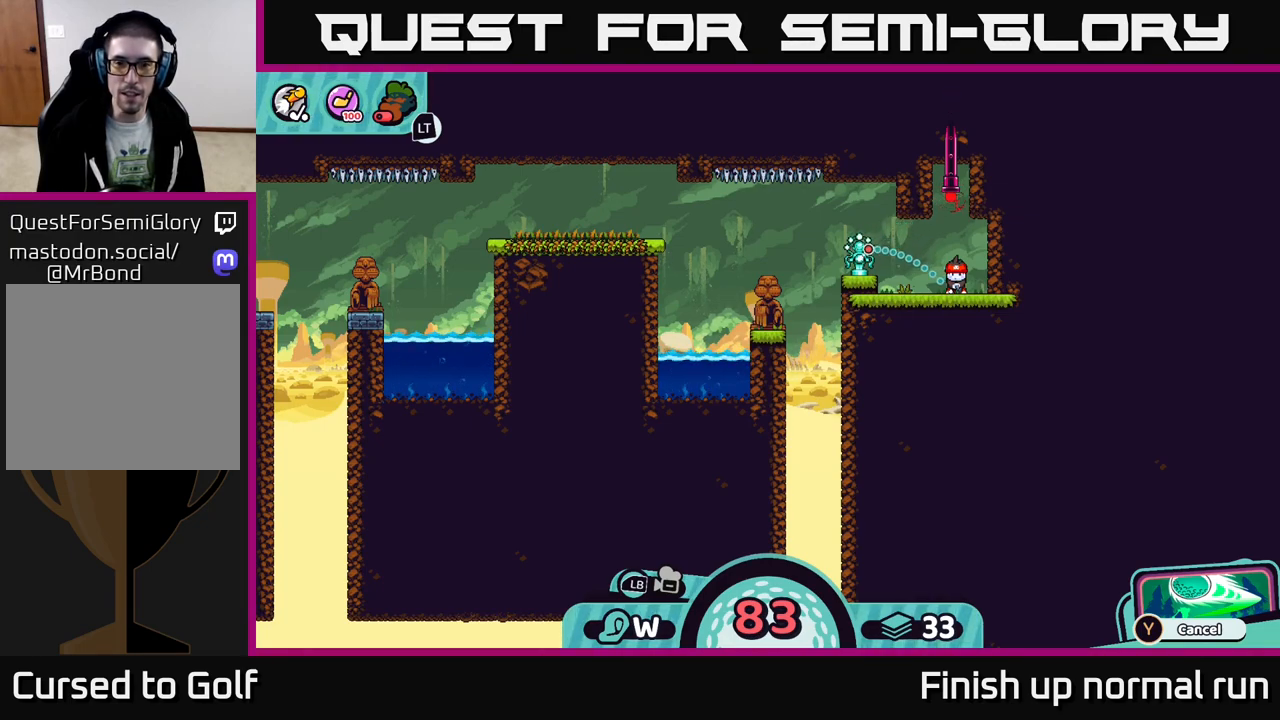
{"buttons": [], "left_stick": "center", "right_stick": "center", "events": []}
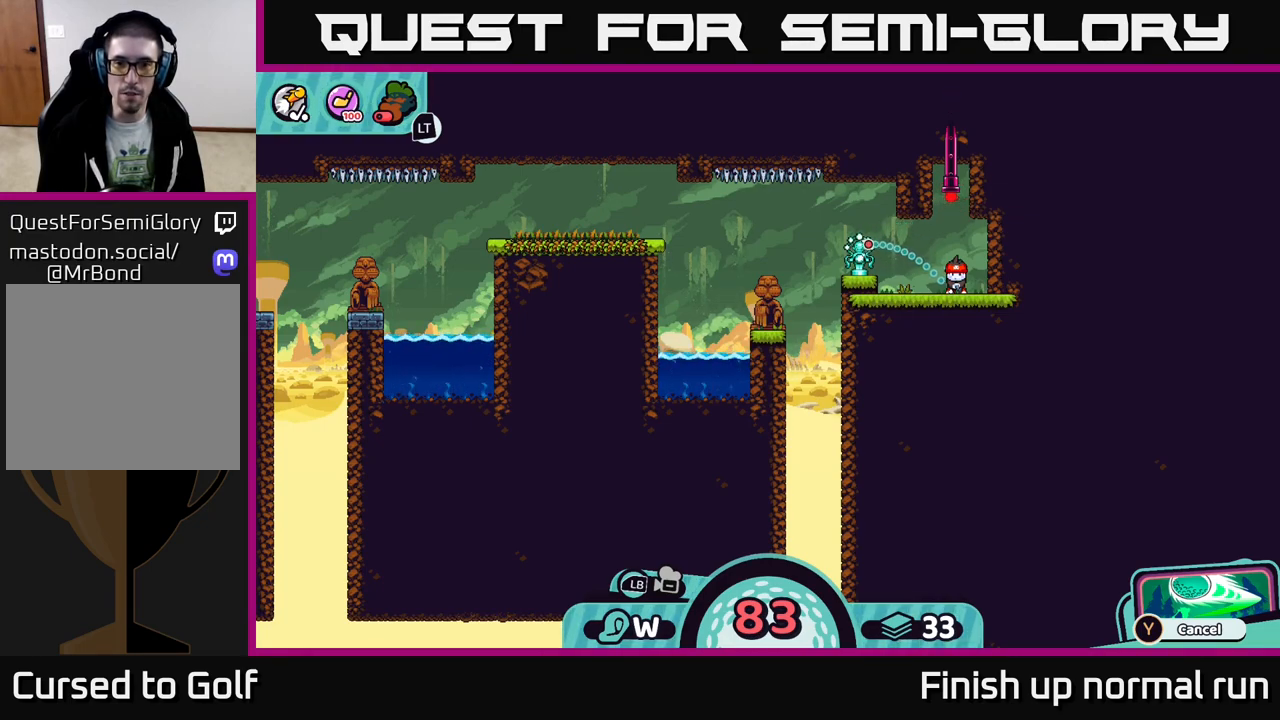
{"buttons": [], "left_stick": "center", "right_stick": "center", "events": []}
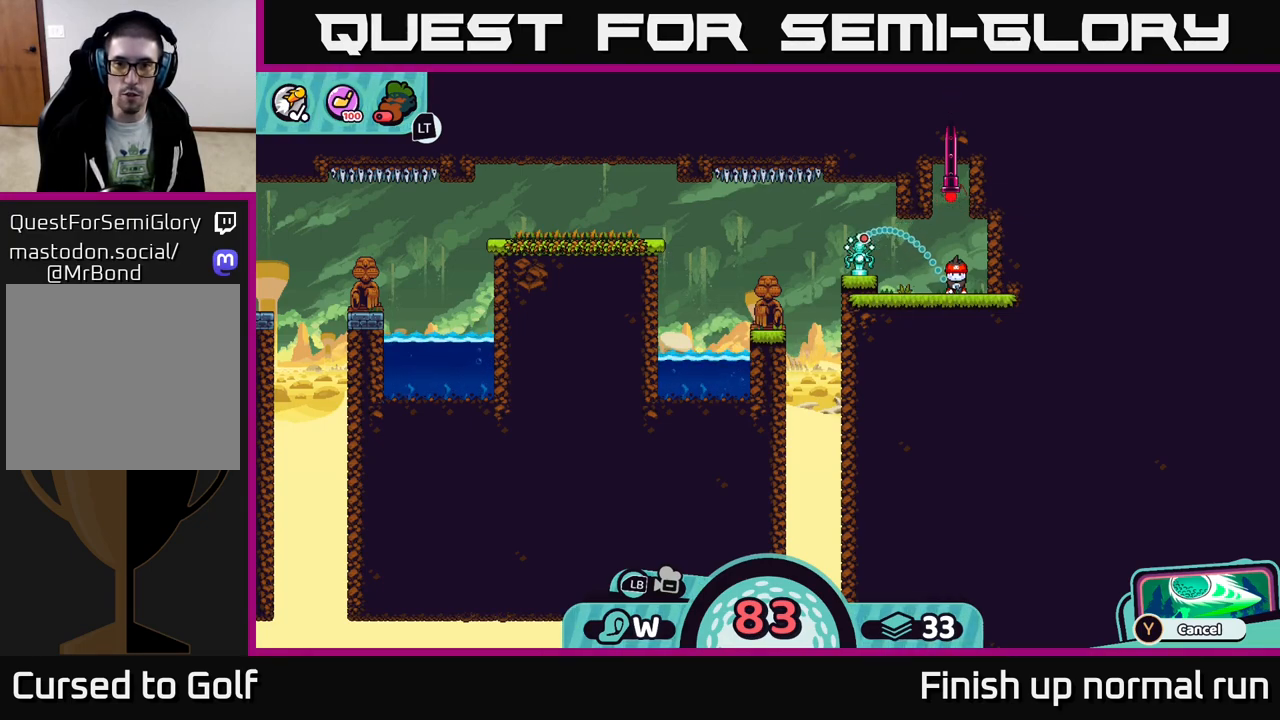
{"buttons": [], "left_stick": "center", "right_stick": "center", "events": [[233, "A", "down"], [300, "A", "up"]]}
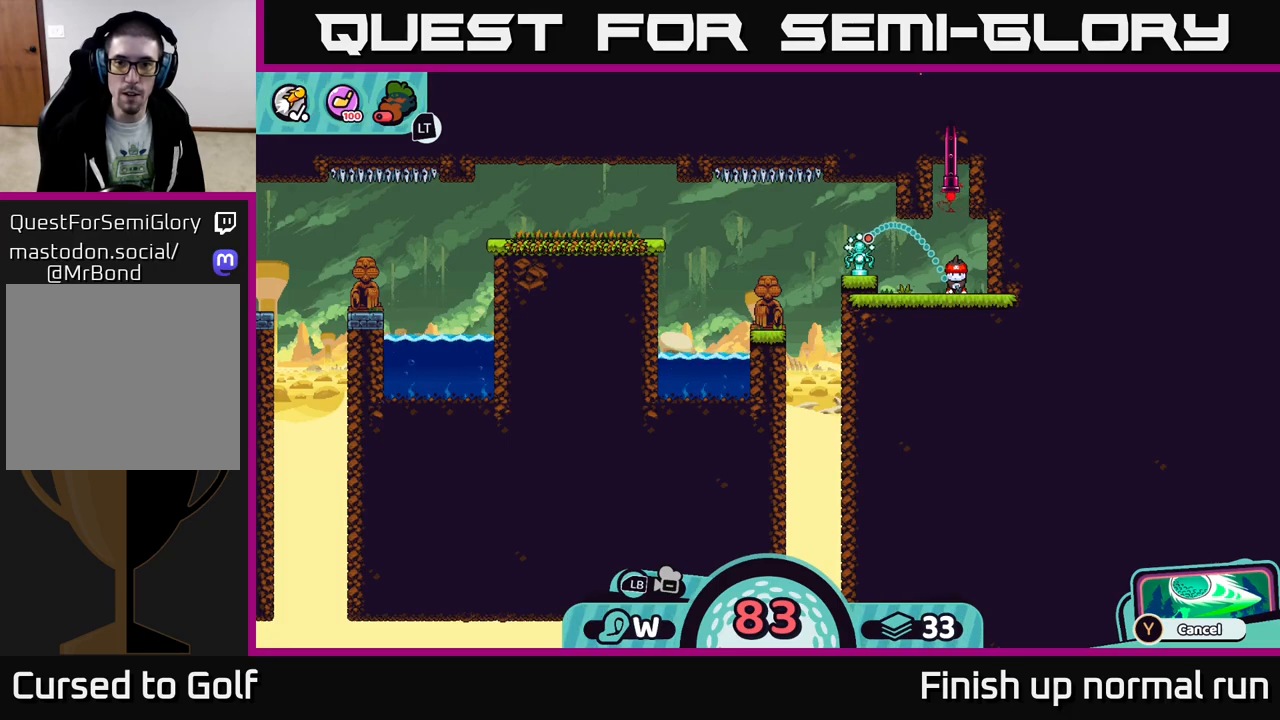
{"buttons": [], "left_stick": "center", "right_stick": "center", "events": []}
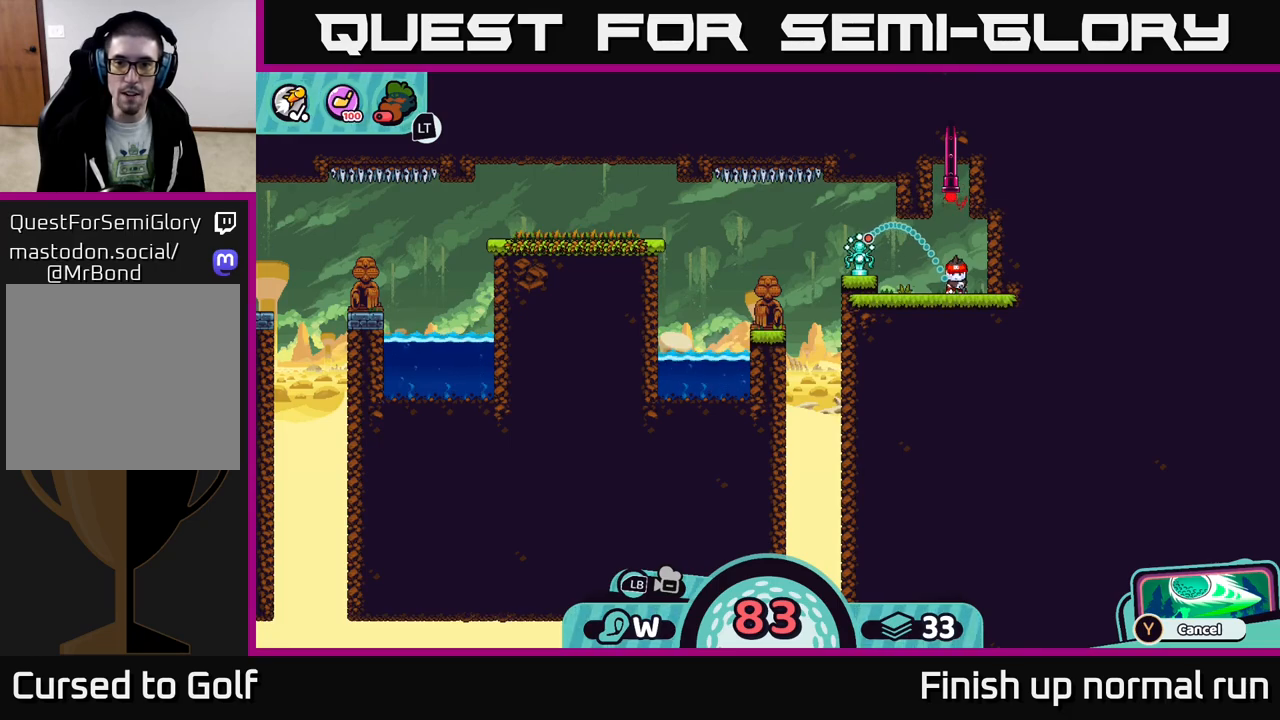
{"buttons": [], "left_stick": "center", "right_stick": "center", "events": []}
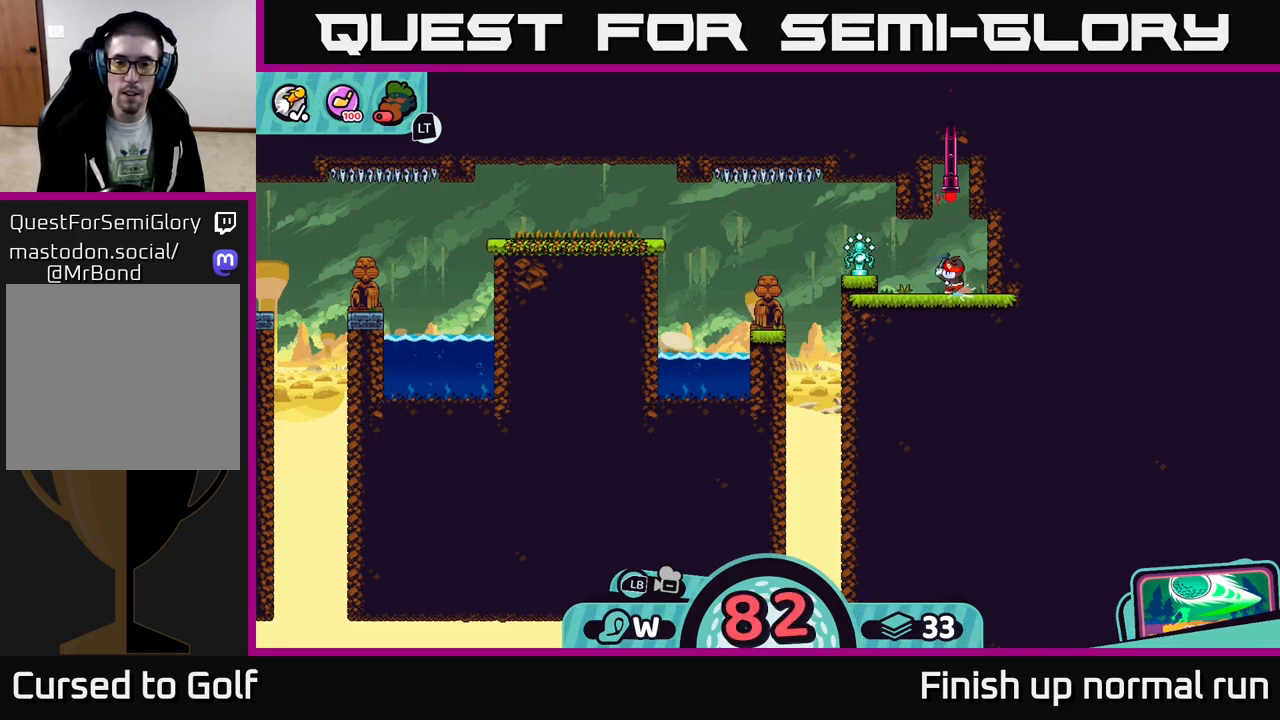
{"buttons": [], "left_stick": "center", "right_stick": "center", "events": []}
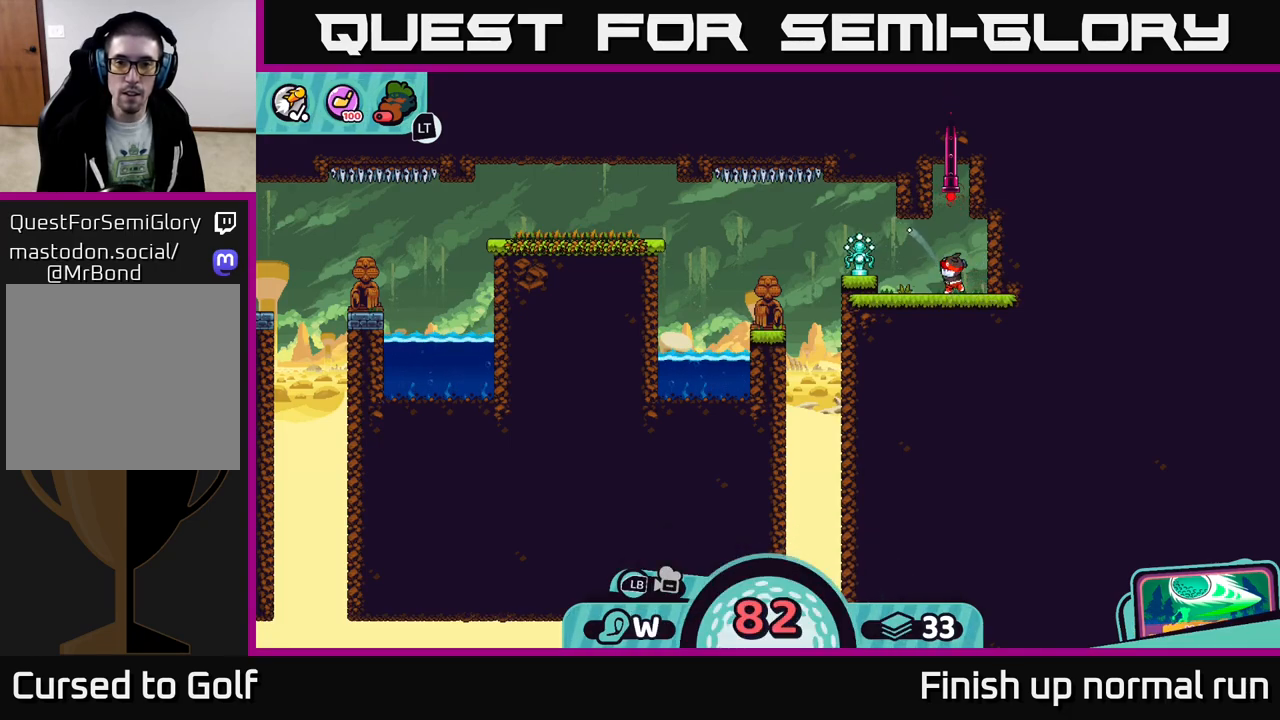
{"buttons": [], "left_stick": "center", "right_stick": "center", "events": []}
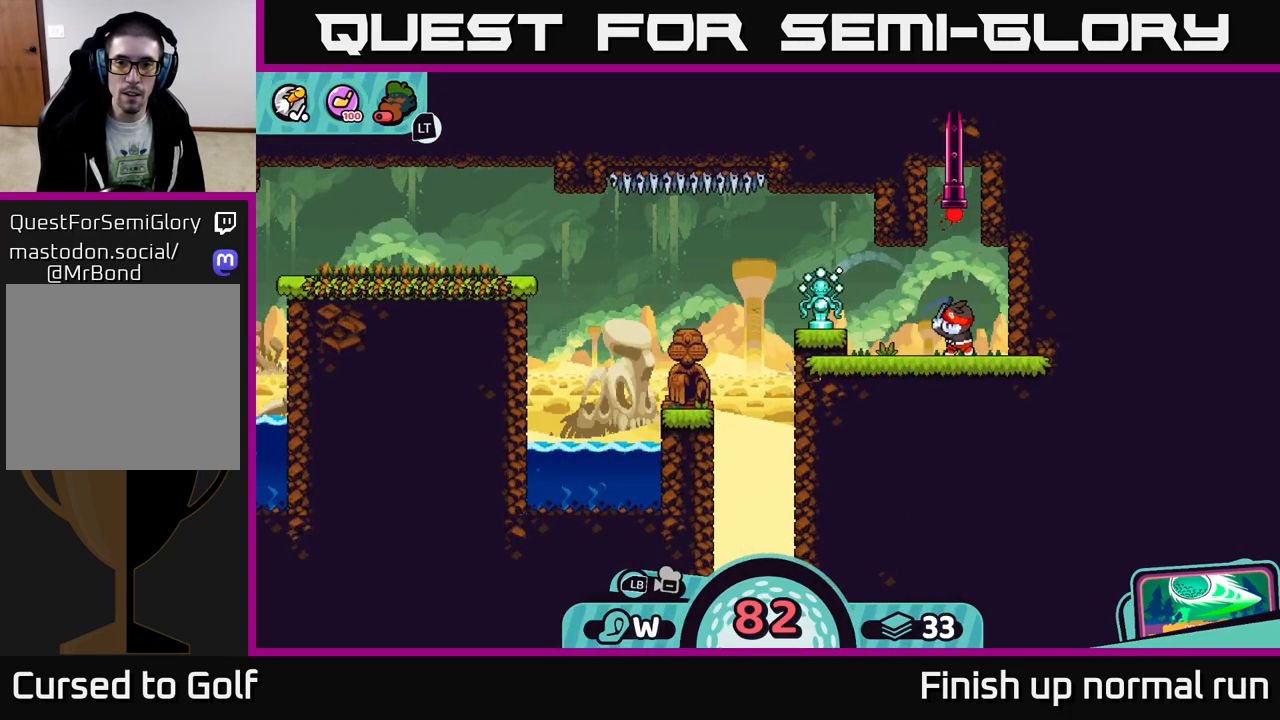
{"buttons": [], "left_stick": "center", "right_stick": "center", "events": []}
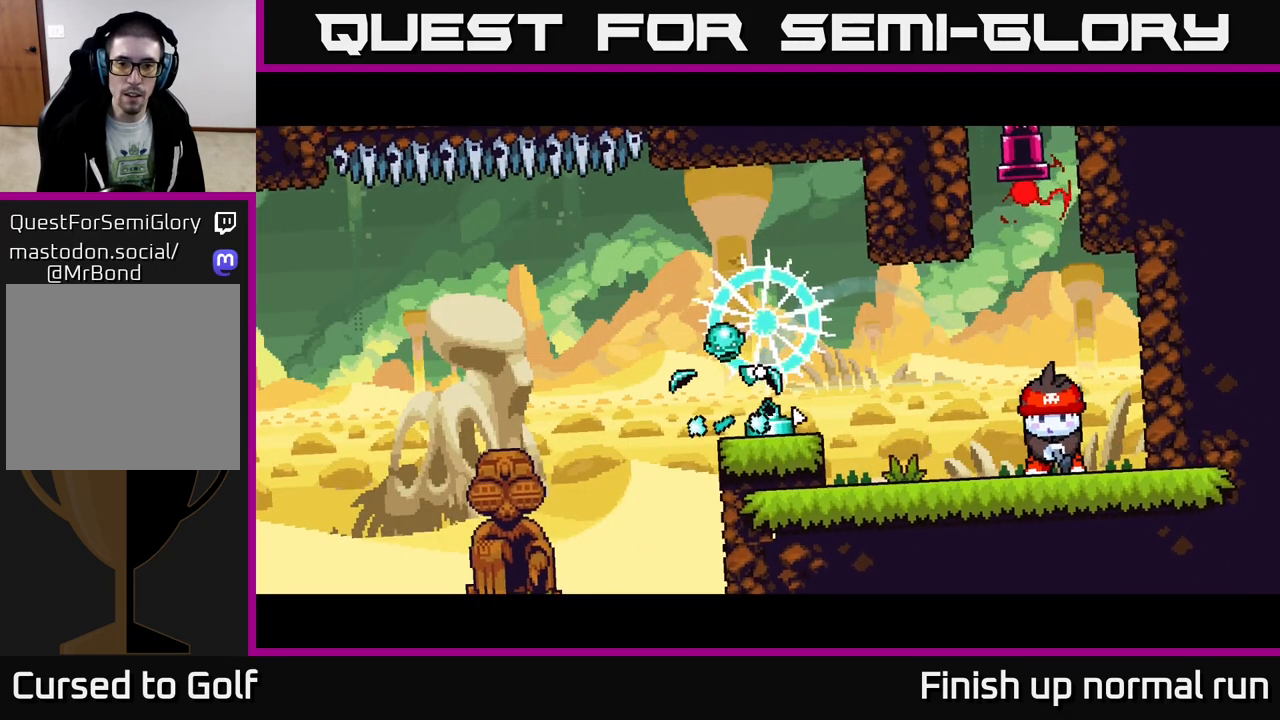
{"buttons": ["A"], "left_stick": "right", "right_stick": "center", "events": [[417, "left_stick", "right"], [450, "A", "down"]]}
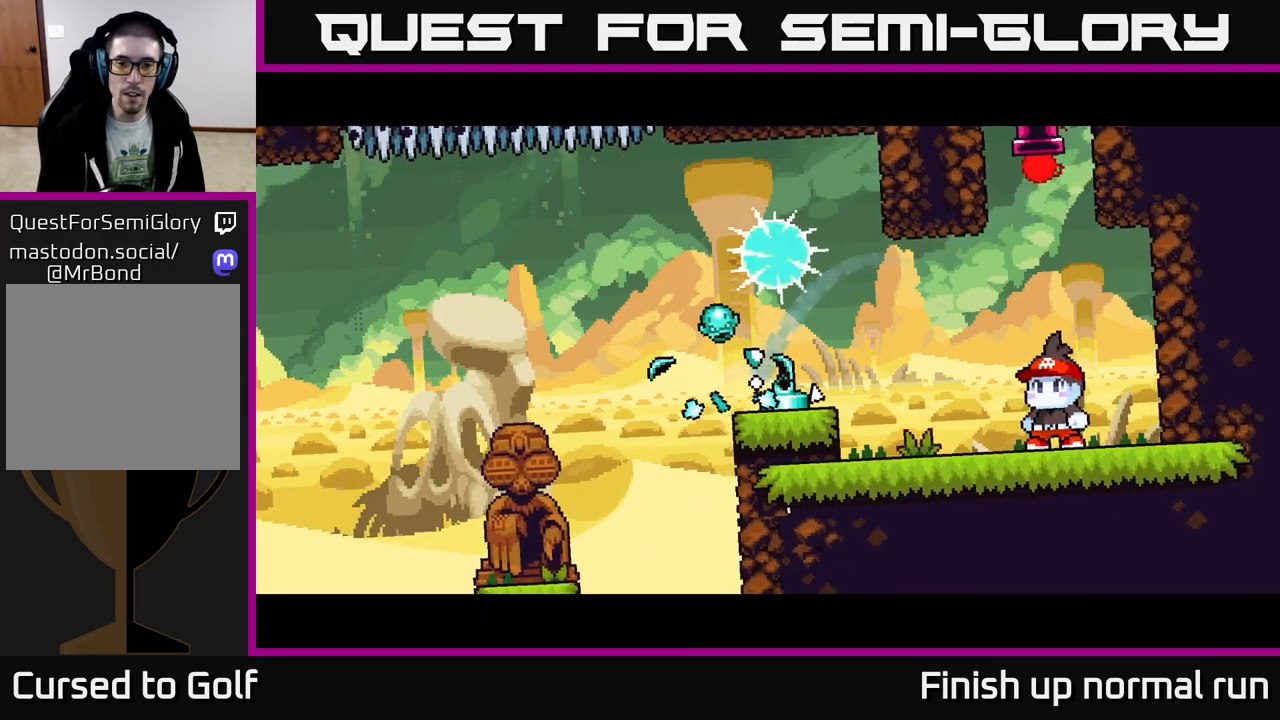
{"buttons": [], "left_stick": "center", "right_stick": "center", "events": [[50, "A", "up"], [350, "left_stick", "center"]]}
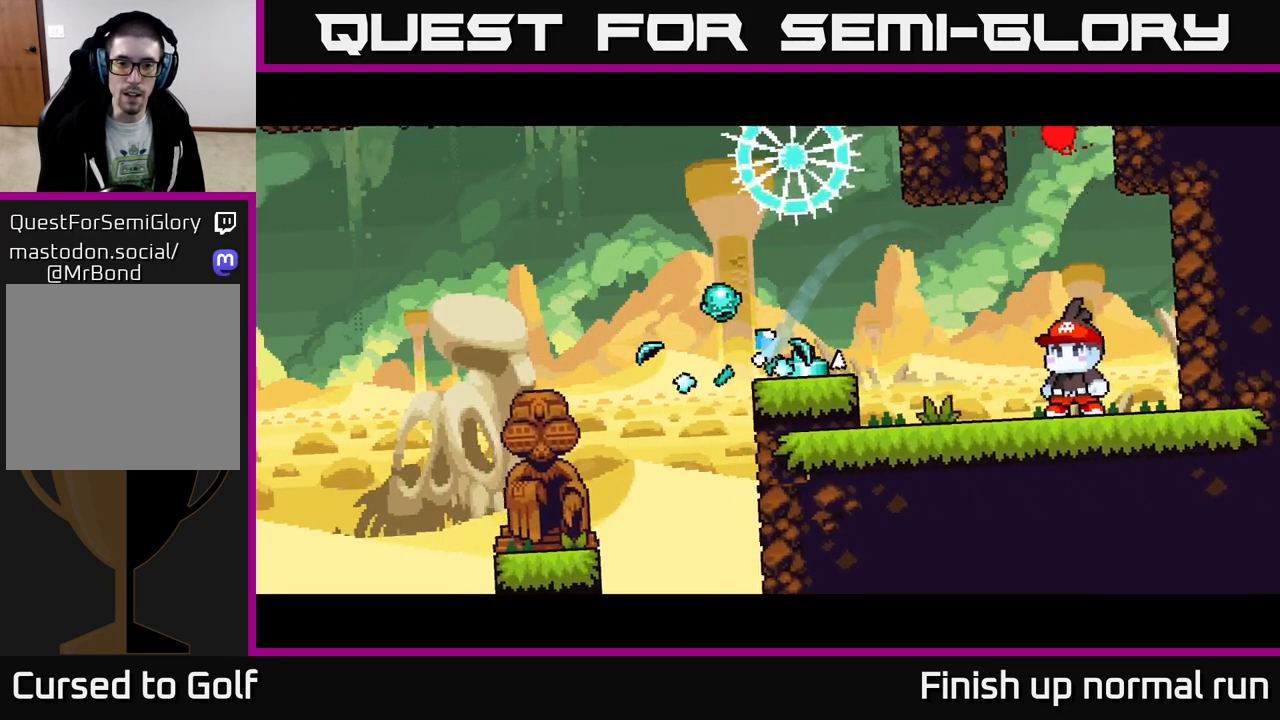
{"buttons": [], "left_stick": "center", "right_stick": "center", "events": []}
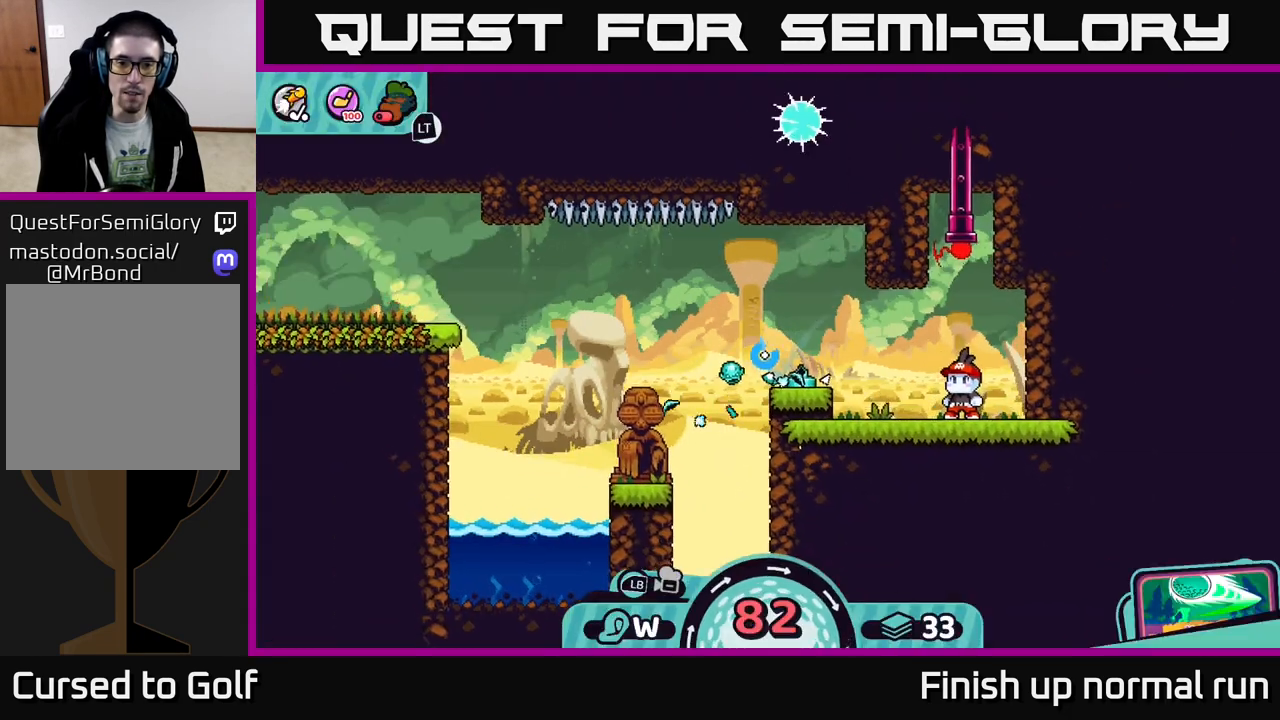
{"buttons": [], "left_stick": "center", "right_stick": "center", "events": []}
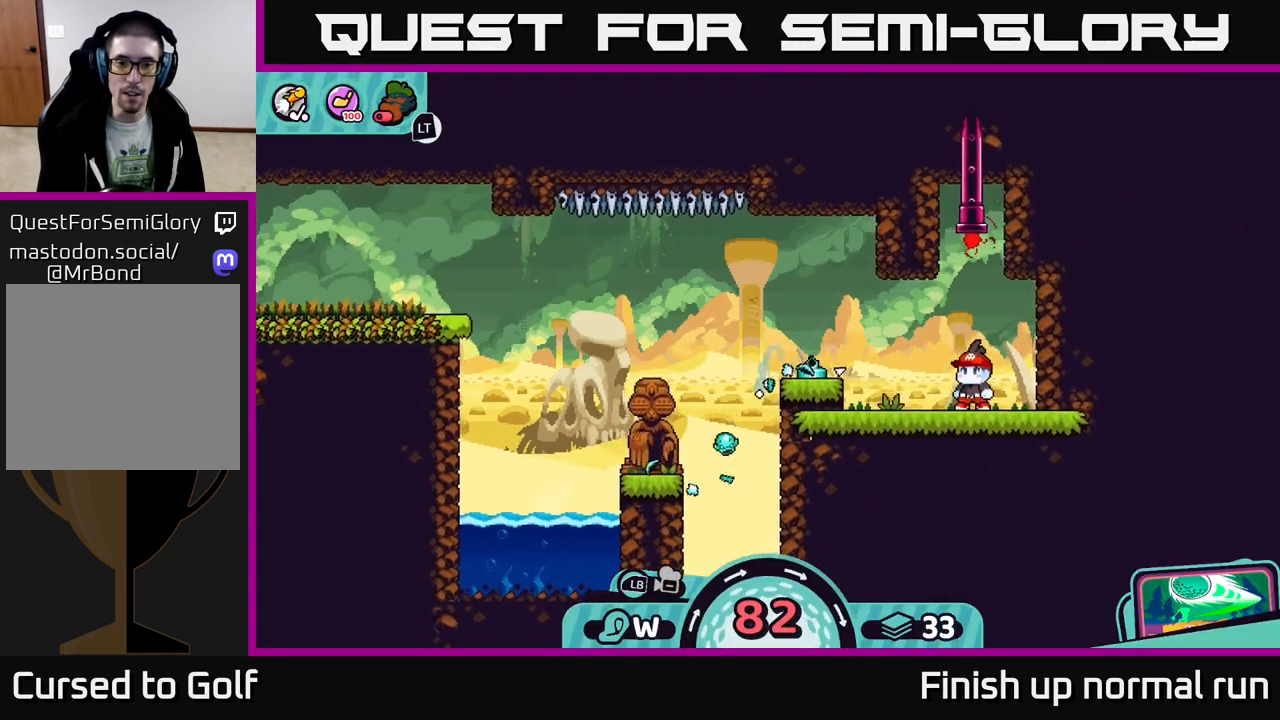
{"buttons": [], "left_stick": "center", "right_stick": "center", "events": []}
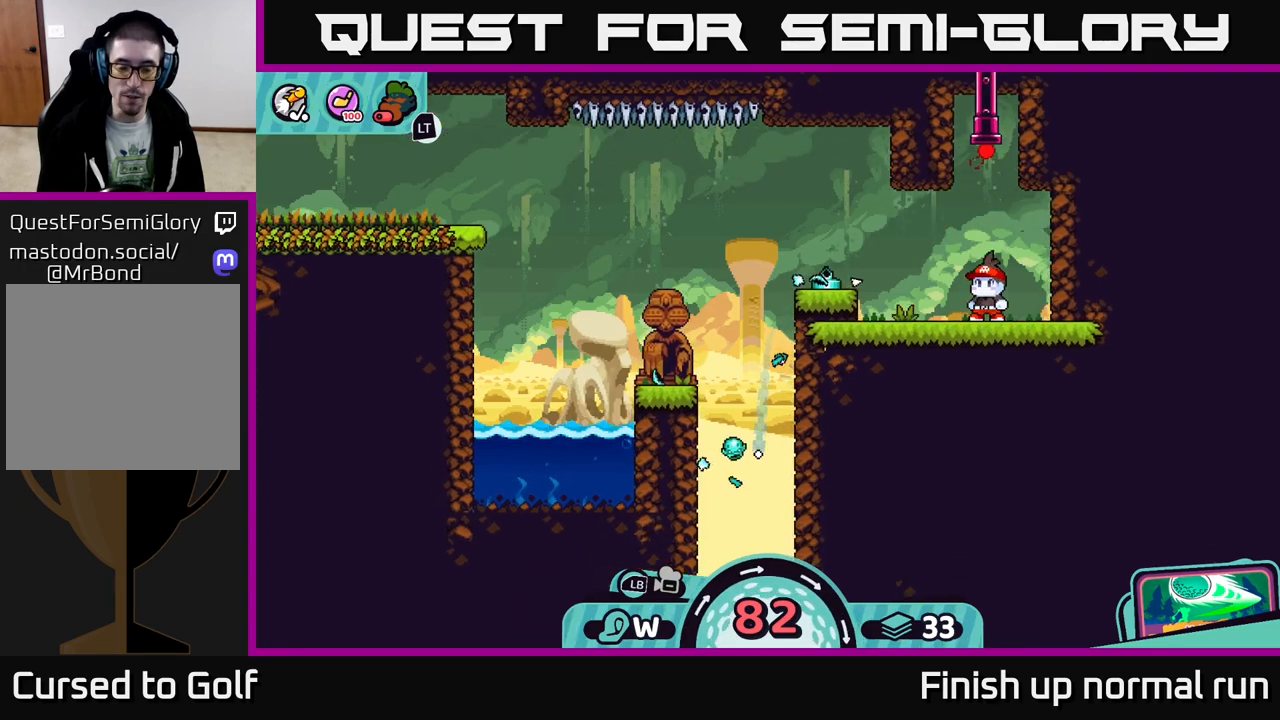
{"buttons": [], "left_stick": "center", "right_stick": "center", "events": []}
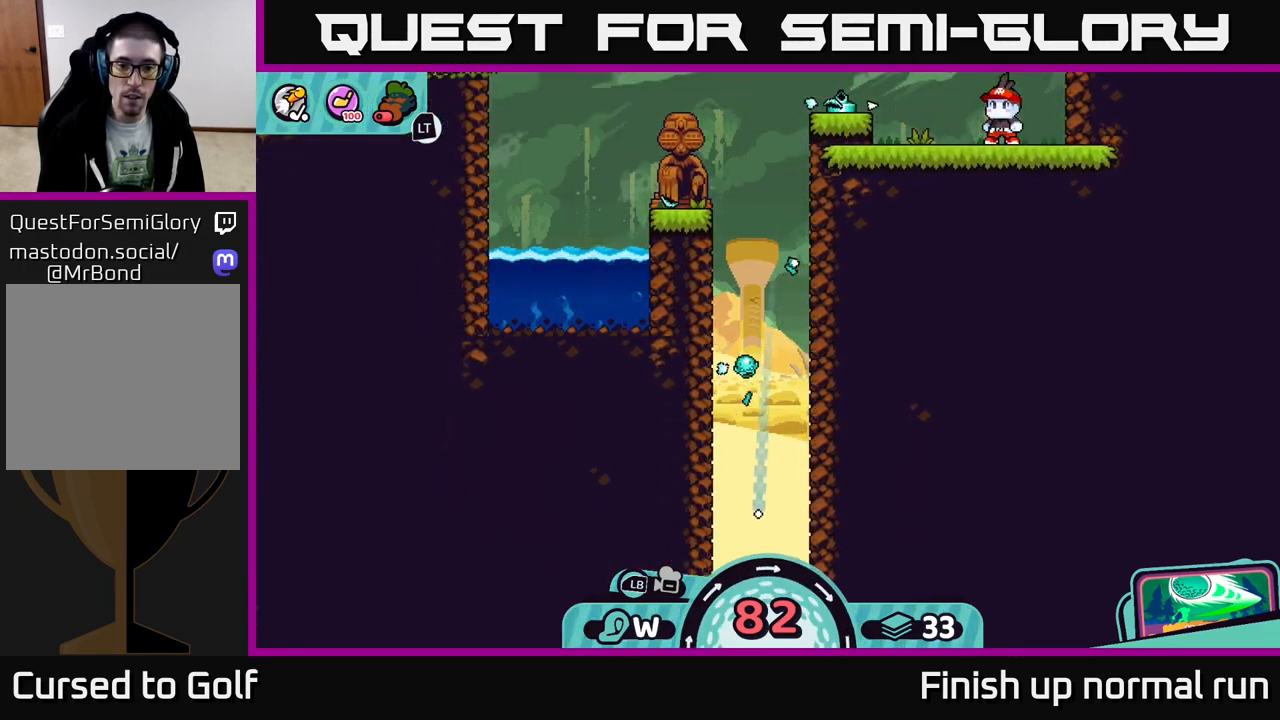
{"buttons": [], "left_stick": "center", "right_stick": "down", "events": [[100, "right_stick", "down"]]}
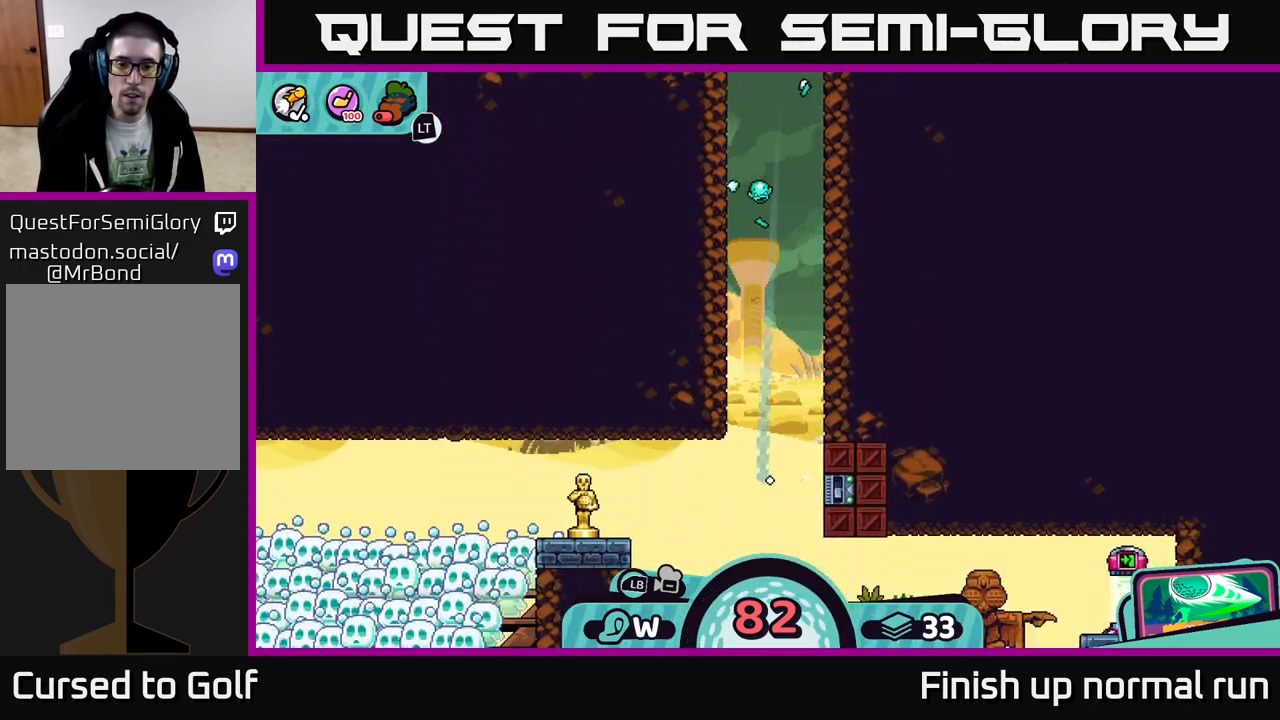
{"buttons": [], "left_stick": "center", "right_stick": "center", "events": [[133, "right_stick", "down-right"], [250, "right_stick", "center"]]}
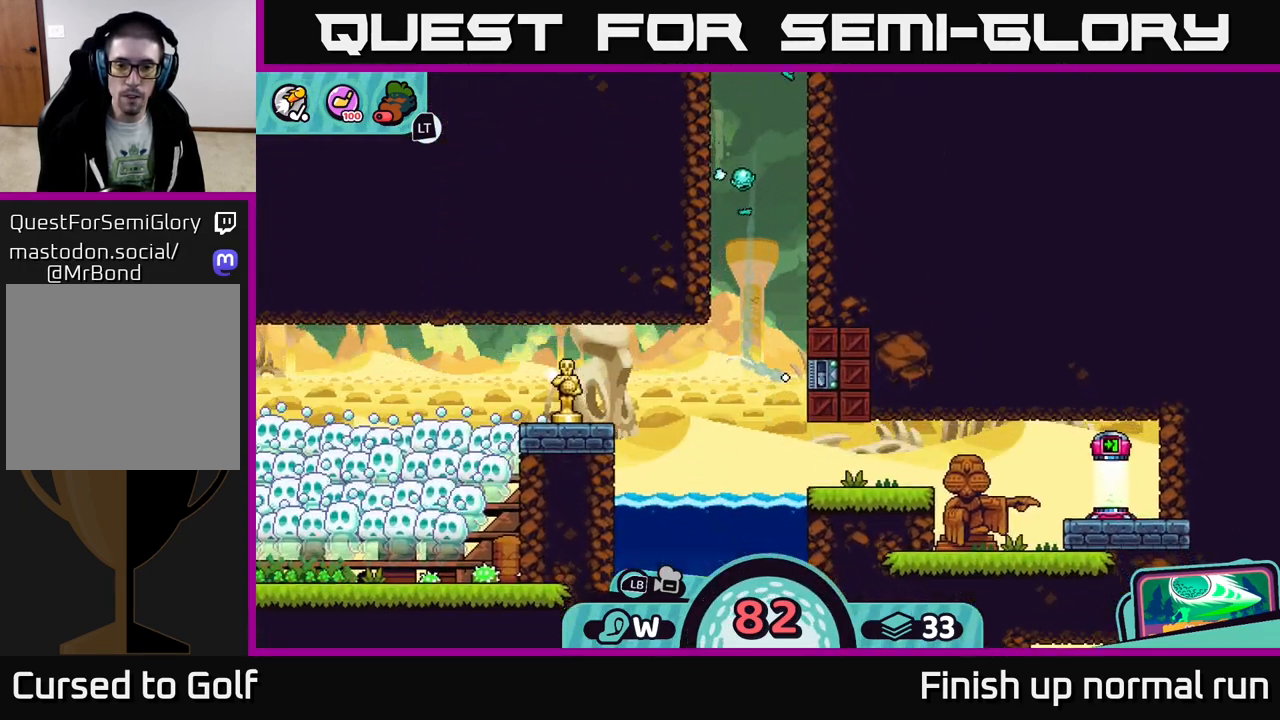
{"buttons": [], "left_stick": "center", "right_stick": "center", "events": []}
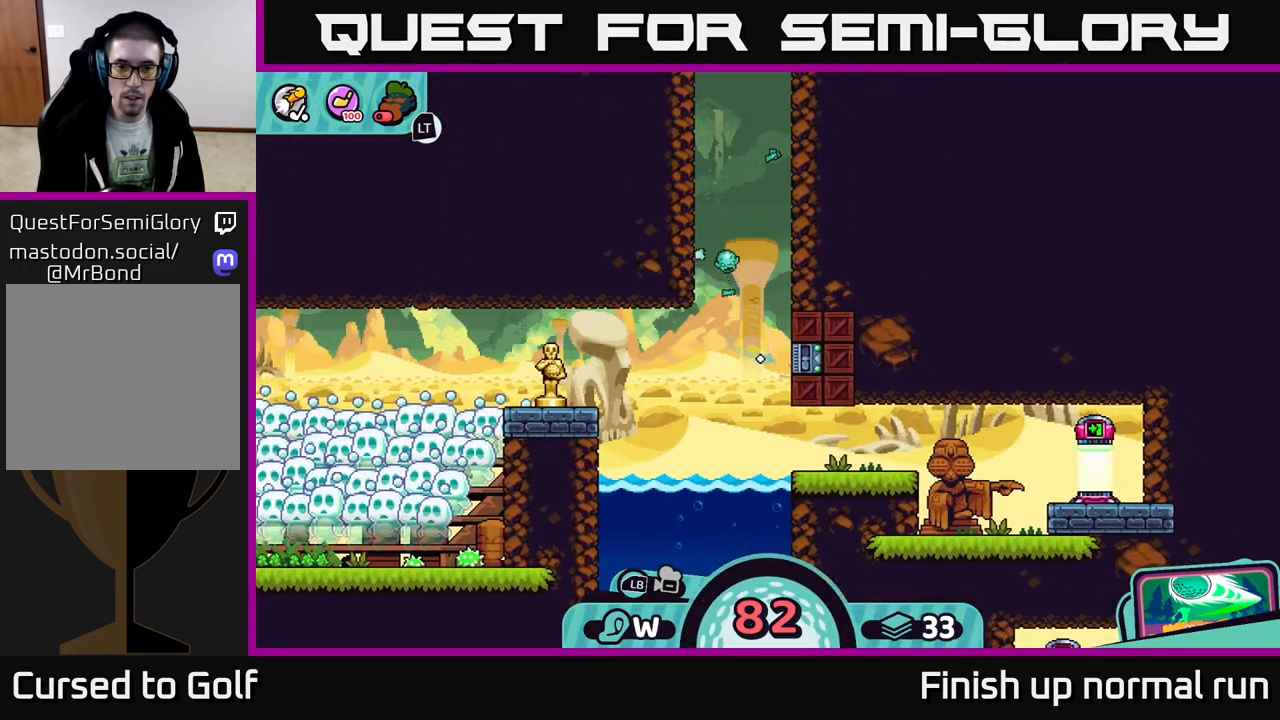
{"buttons": [], "left_stick": "center", "right_stick": "center", "events": []}
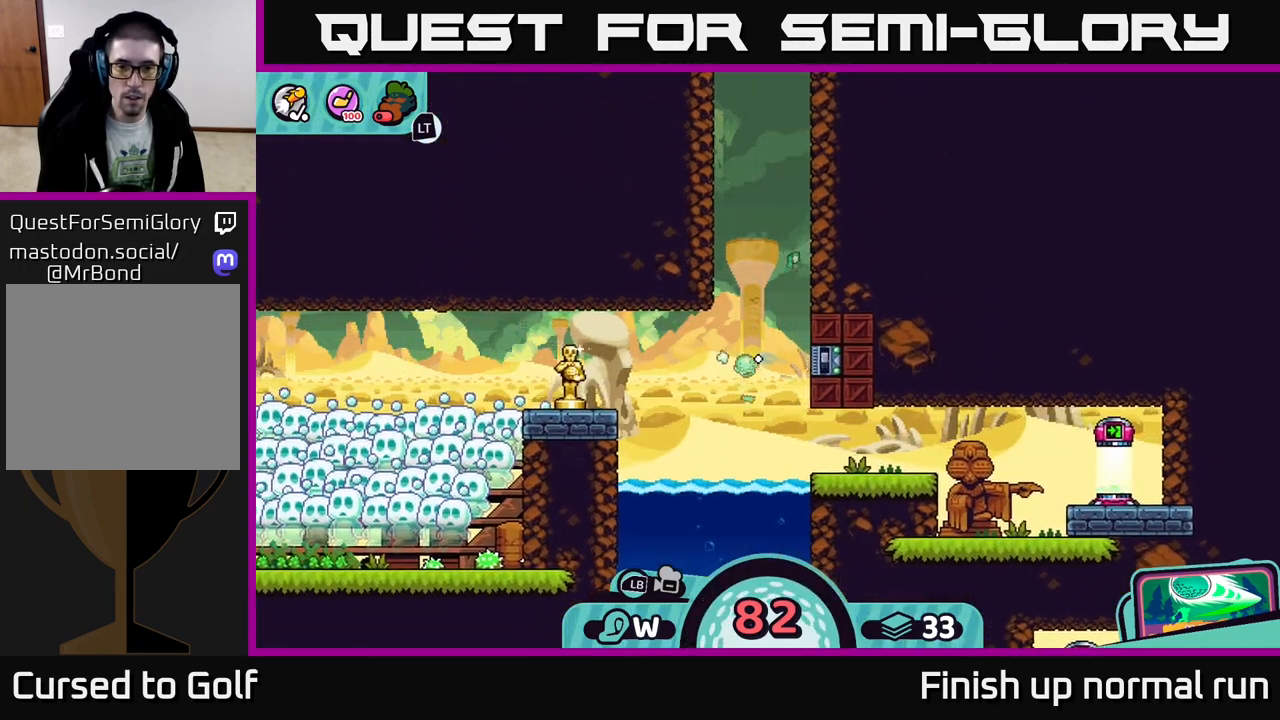
{"buttons": [], "left_stick": "center", "right_stick": "center", "events": []}
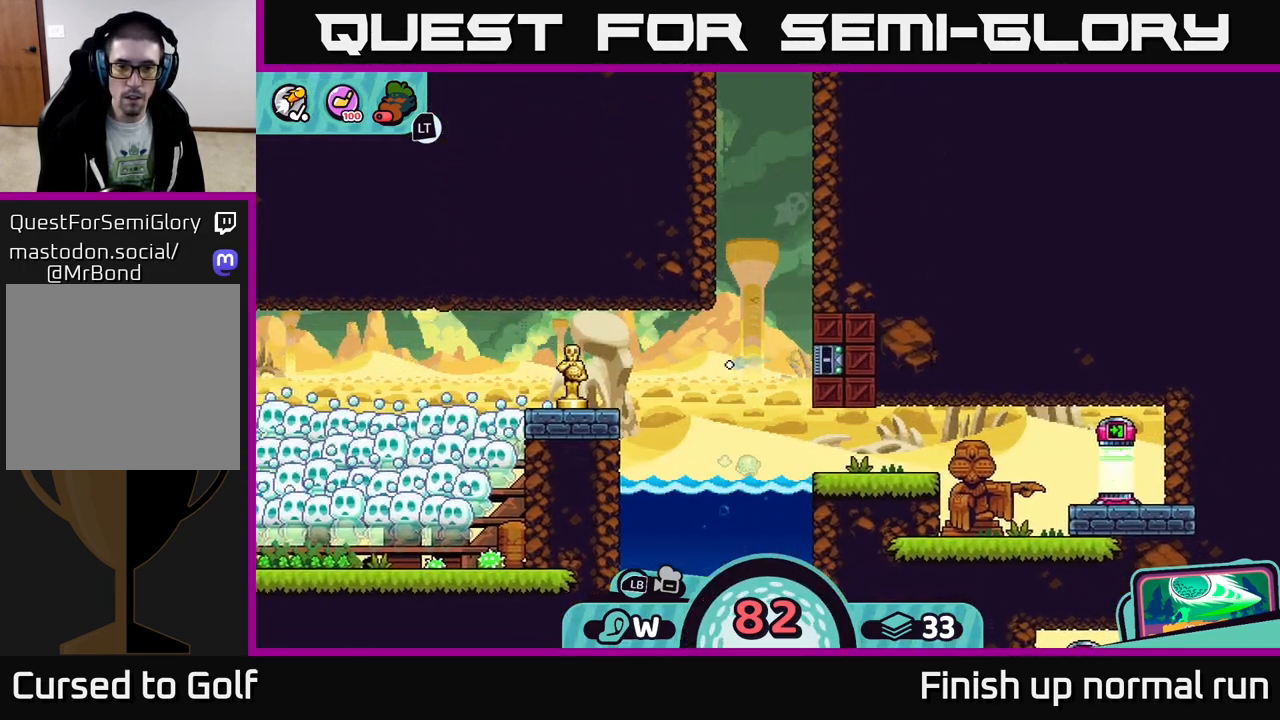
{"buttons": [], "left_stick": "right", "right_stick": "center", "events": [[500, "left_stick", "right"]]}
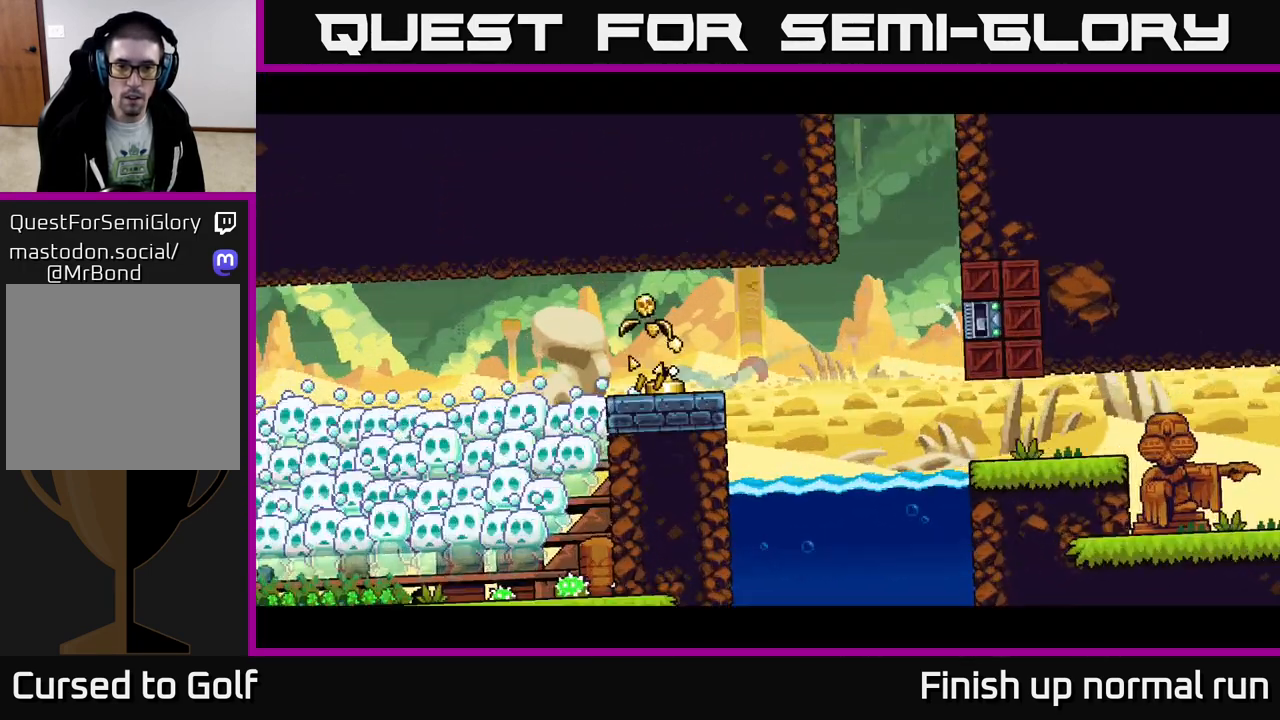
{"buttons": [], "left_stick": "right", "right_stick": "center", "events": [[83, "B", "down"], [200, "B", "up"]]}